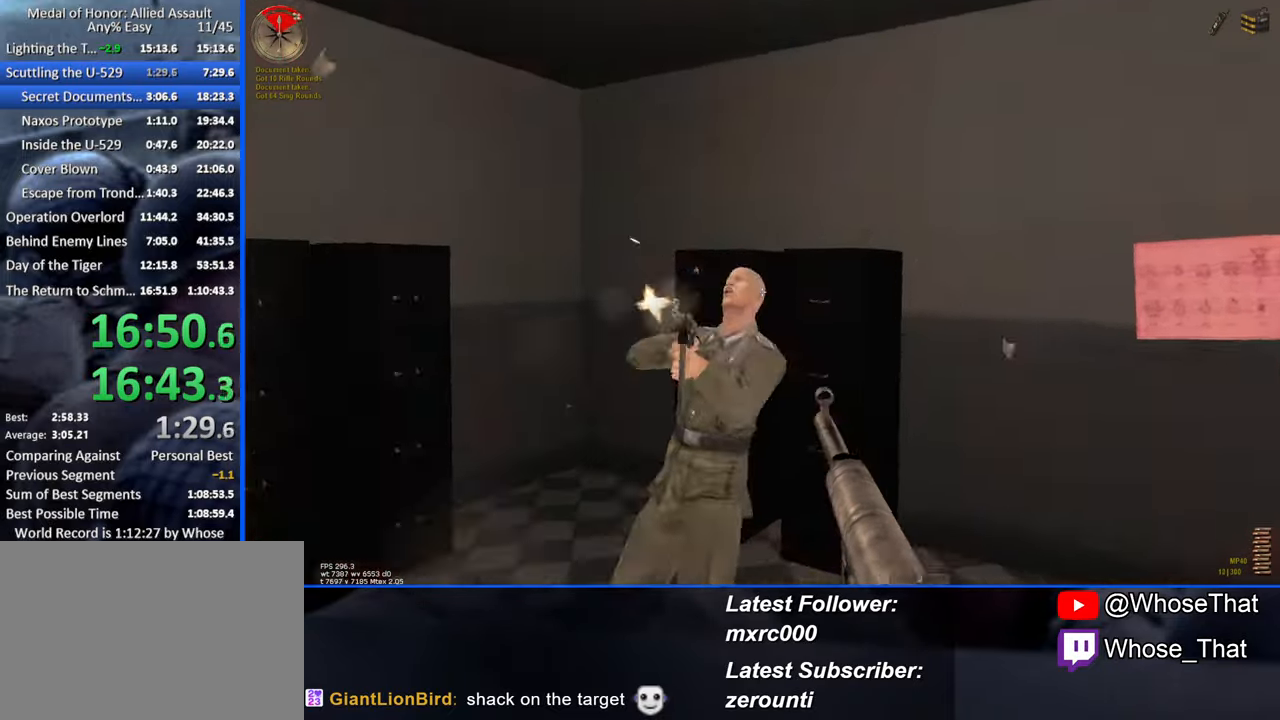
Gameplay with keyboard; each line is a JSON object with the keys held at the frame after it. "events" lists presses ("down") and releases ("up") of "1", "2", "3", "4", "5", "a", "alt", "c", "caps_lock", "ctrl", "d", "e", "f", "f7", "f8", "f9", "g", "page_up", "q", "r", "s", "shift", "space", "t", "tab", "v", "w", "x" and "z" between this image and that frame as [ms after this image, input, new state], when the widget could be followed in between. No other keys are recorded. Mouse input is not recorded.
{"keys": ["r", "w"], "events": [[33, "w", "up"], [250, "d", "up"], [250, "w", "down"], [450, "r", "down"]]}
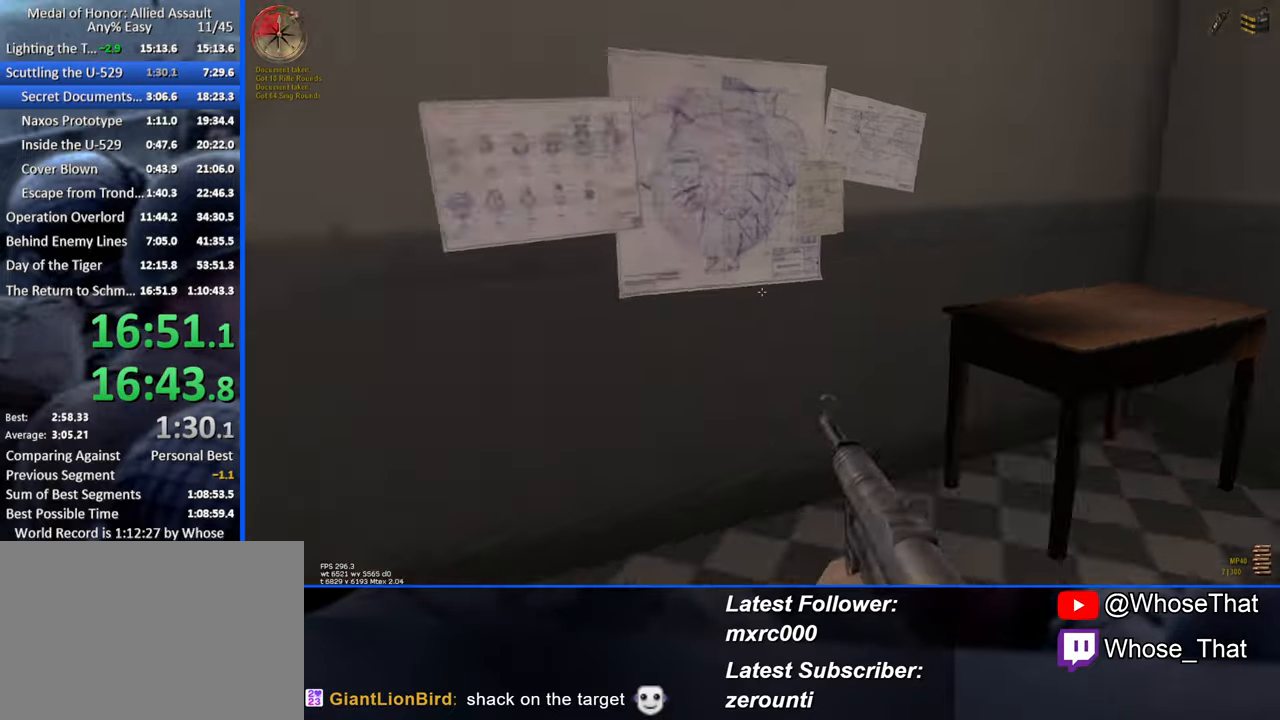
{"keys": ["w"], "events": [[50, "r", "up"], [183, "f", "down"], [233, "f", "up"], [317, "f", "down"], [367, "f", "up"]]}
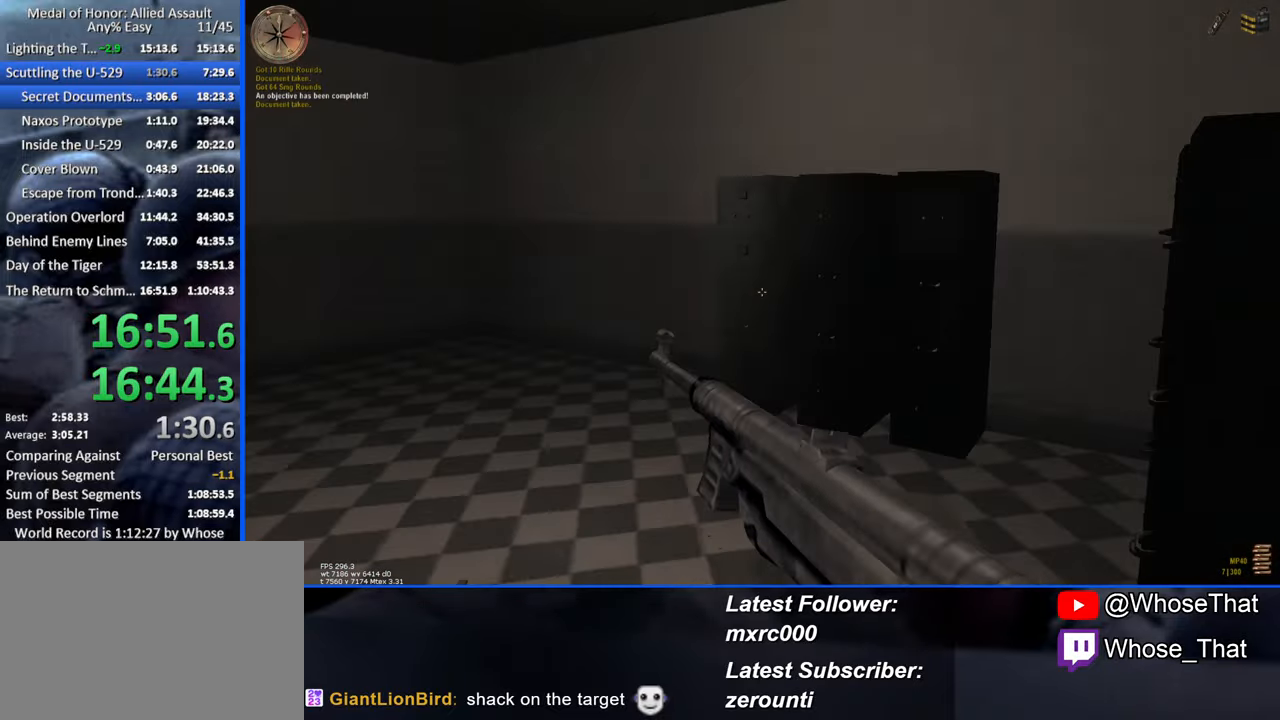
{"keys": ["w"], "events": []}
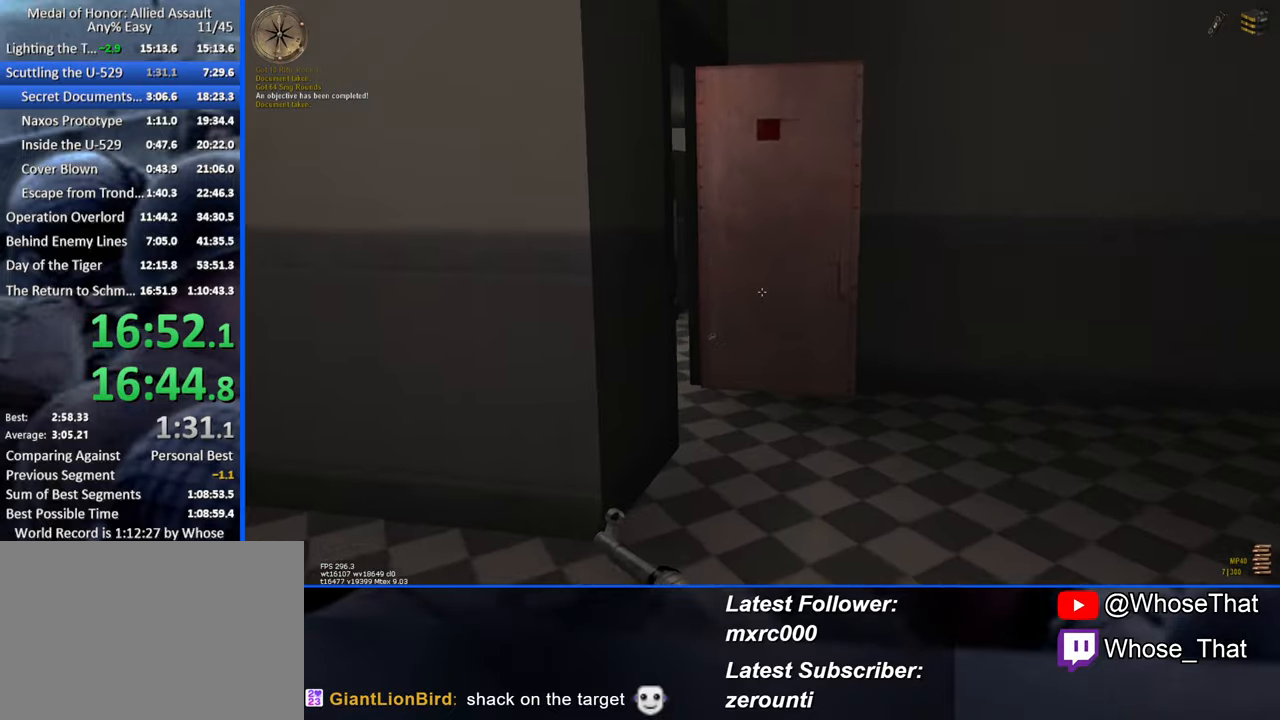
{"keys": ["d", "w"], "events": [[400, "d", "down"]]}
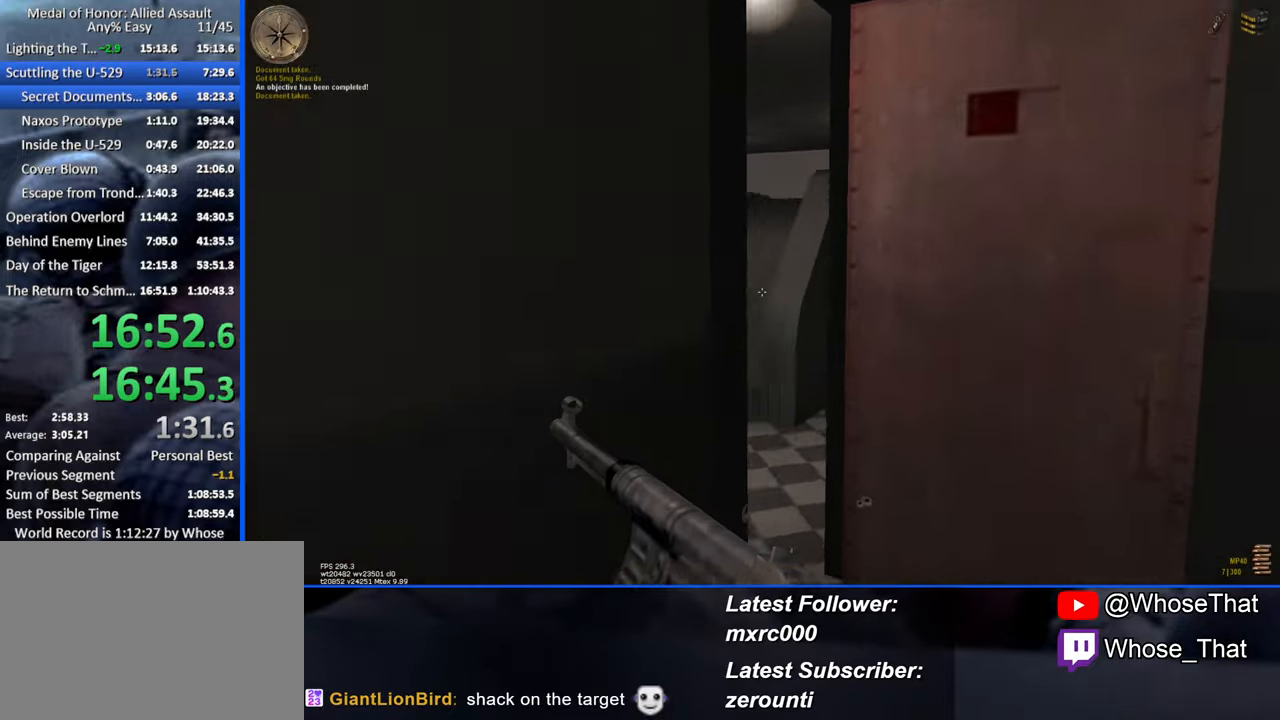
{"keys": ["a", "w"], "events": [[317, "d", "up"], [467, "a", "down"]]}
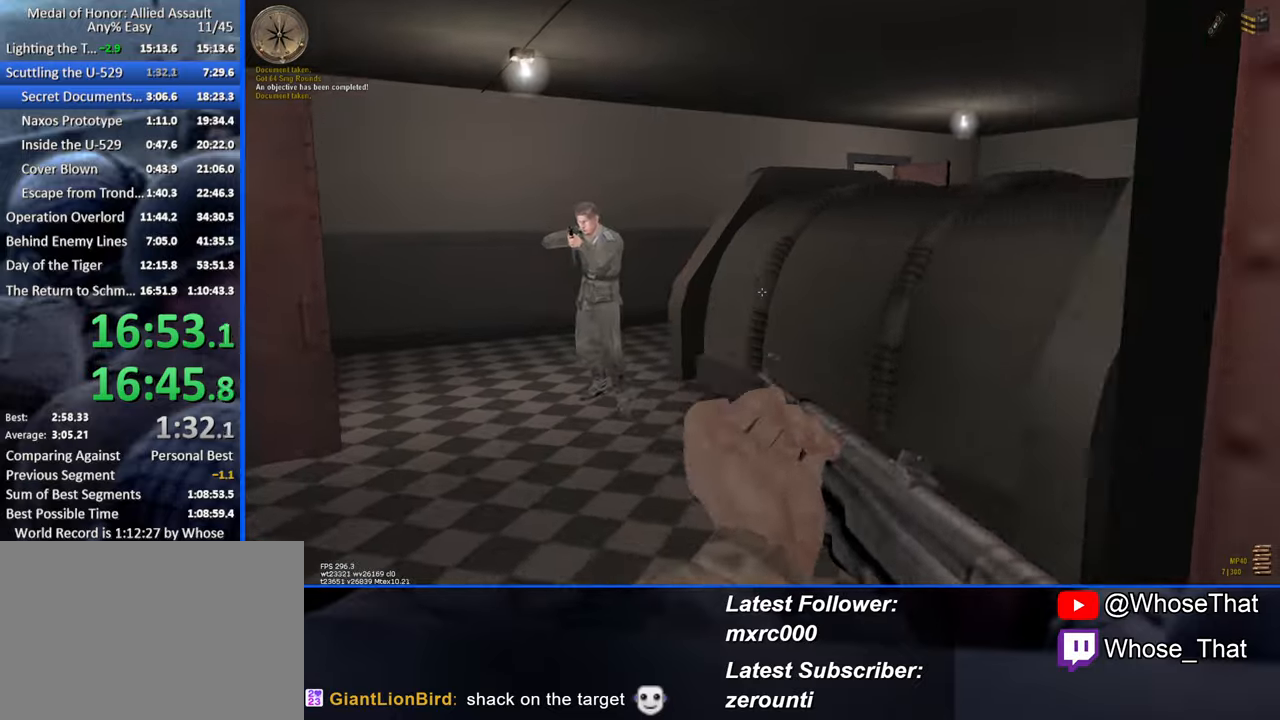
{"keys": ["w"], "events": [[200, "a", "up"]]}
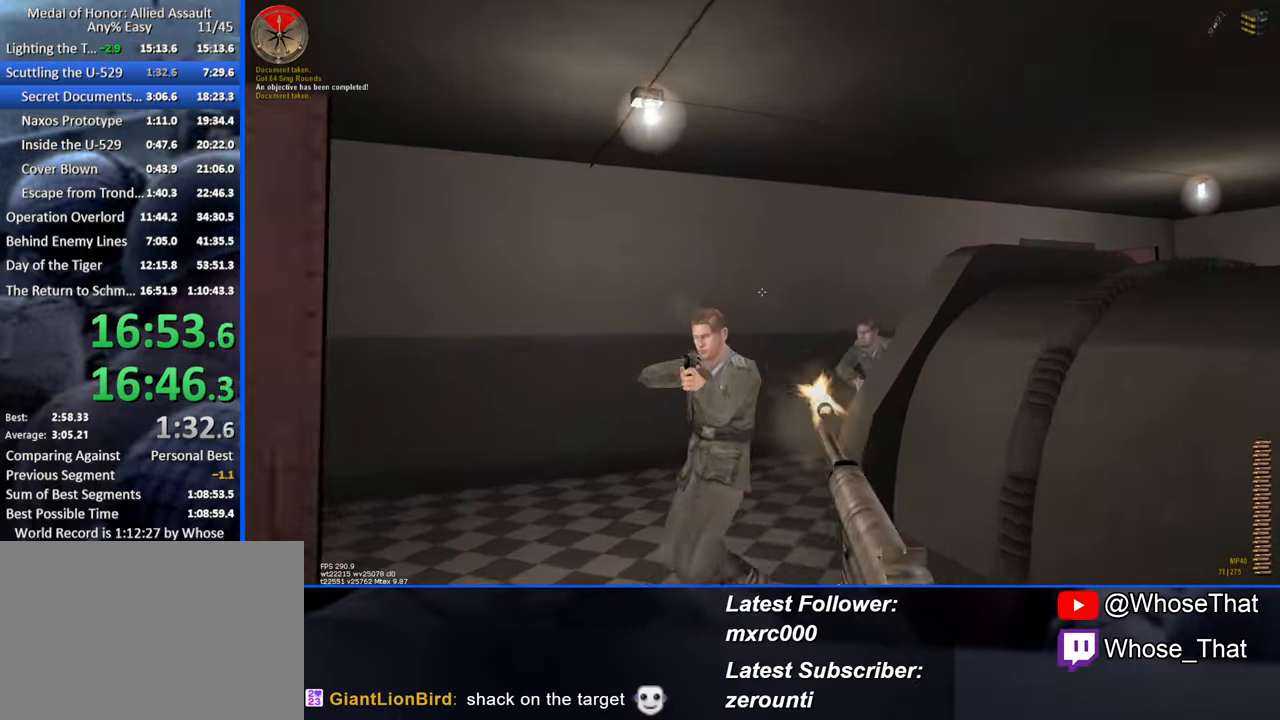
{"keys": ["d", "w"], "events": [[167, "a", "down"], [350, "a", "up"], [500, "d", "down"]]}
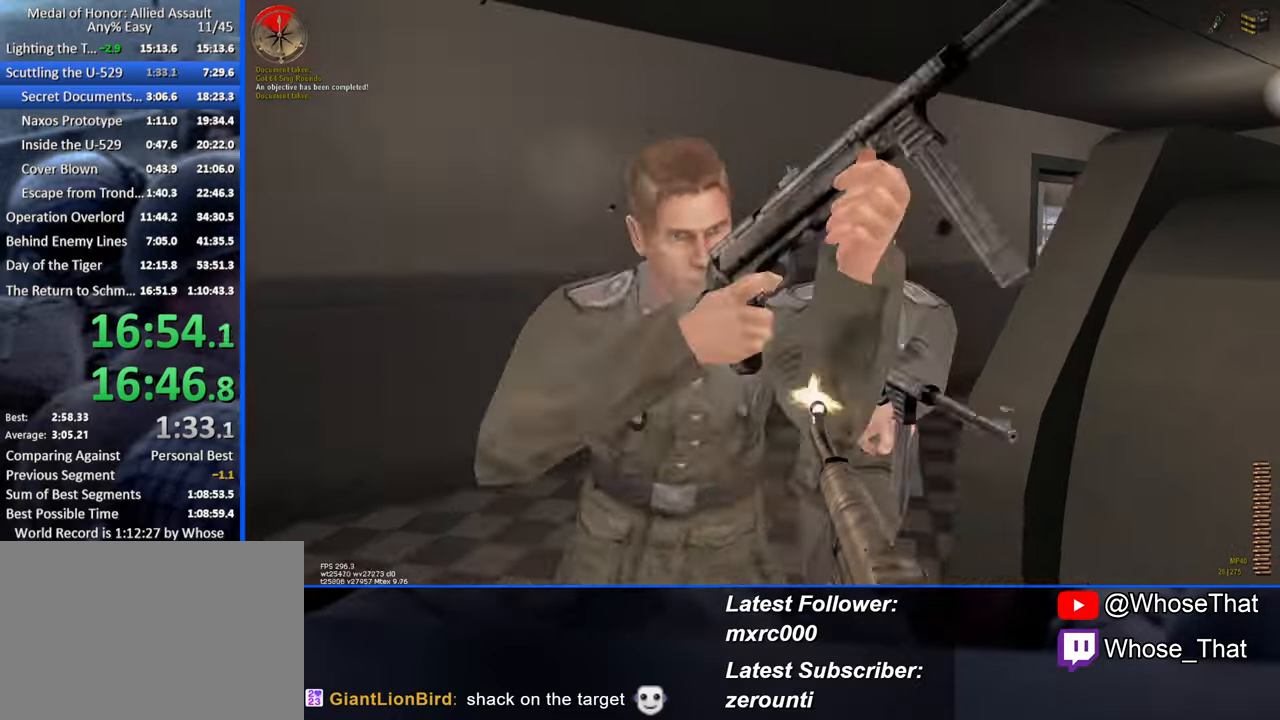
{"keys": ["a", "w"], "events": [[50, "a", "down"], [84, "d", "up"], [134, "w", "up"], [467, "w", "down"]]}
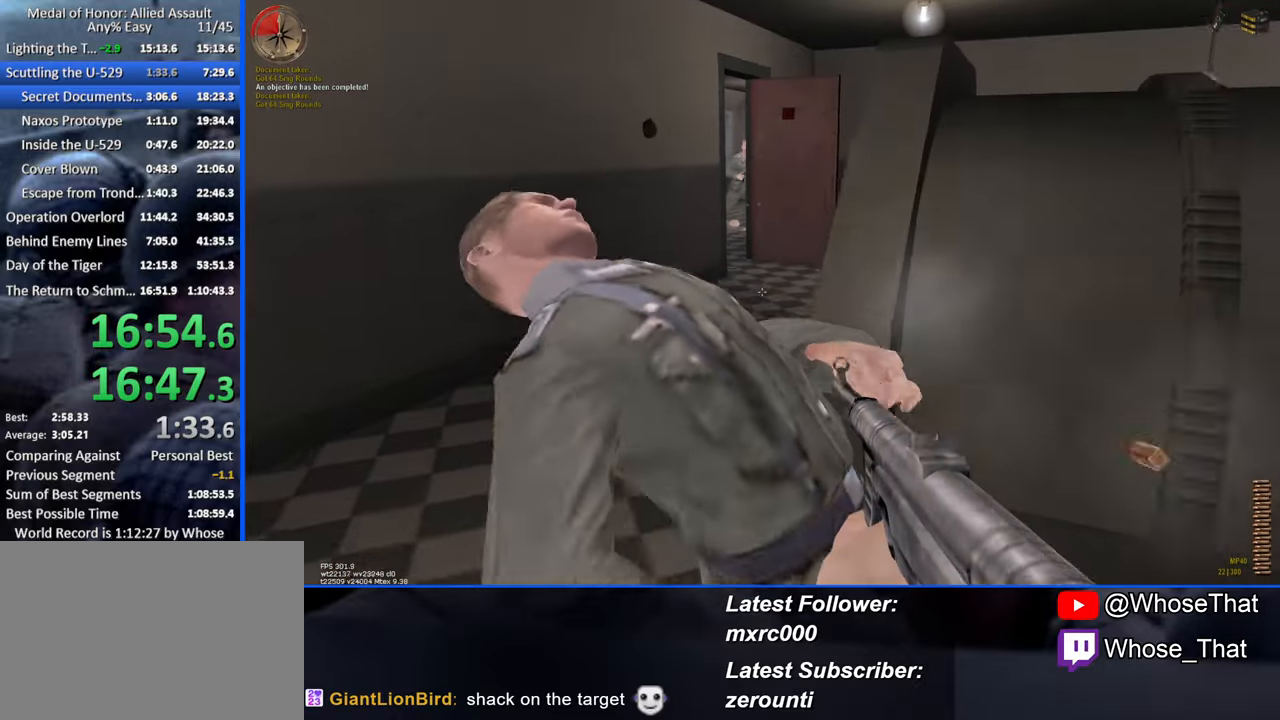
{"keys": ["w"], "events": [[384, "a", "up"]]}
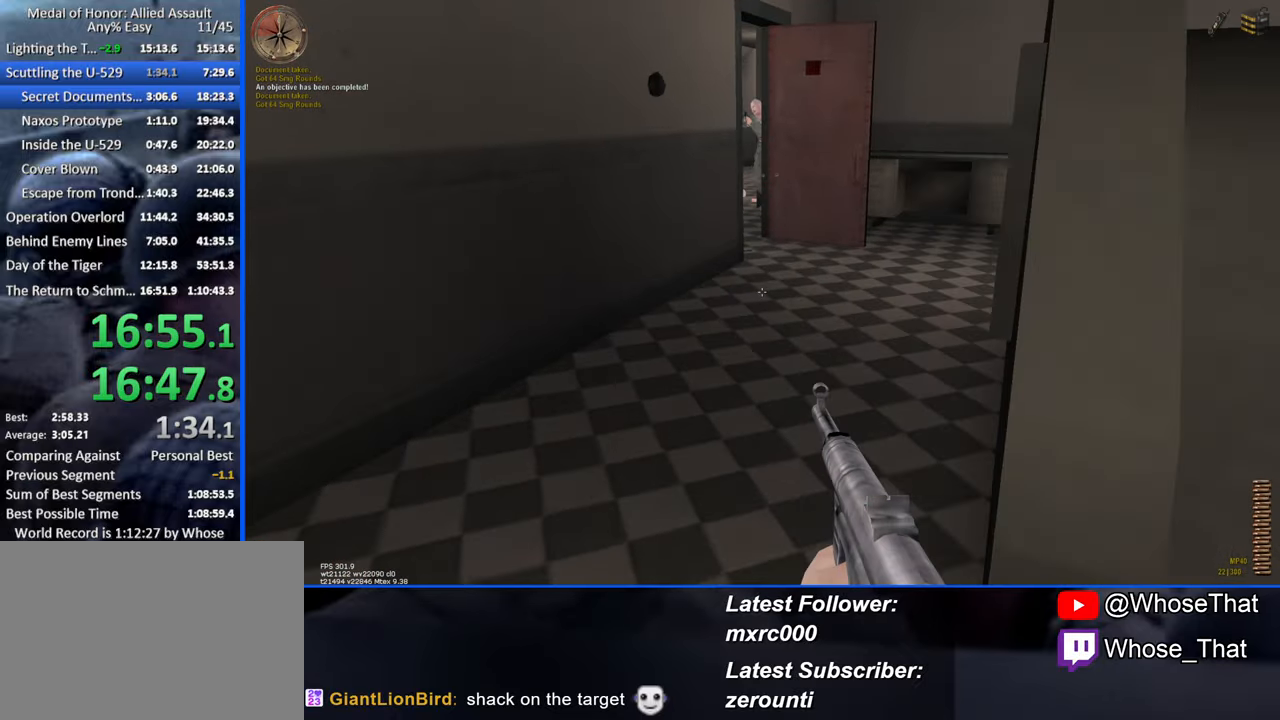
{"keys": ["w"], "events": [[134, "a", "down"], [217, "a", "up"]]}
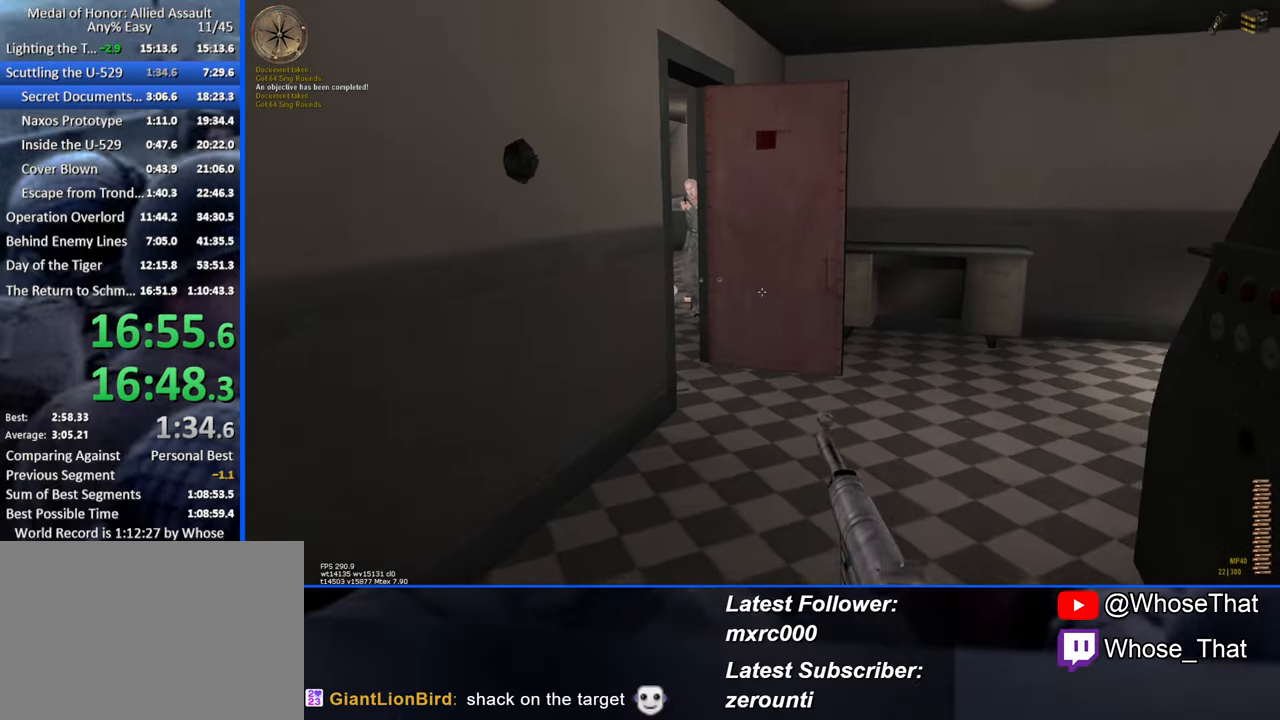
{"keys": ["d", "w"], "events": [[467, "d", "down"]]}
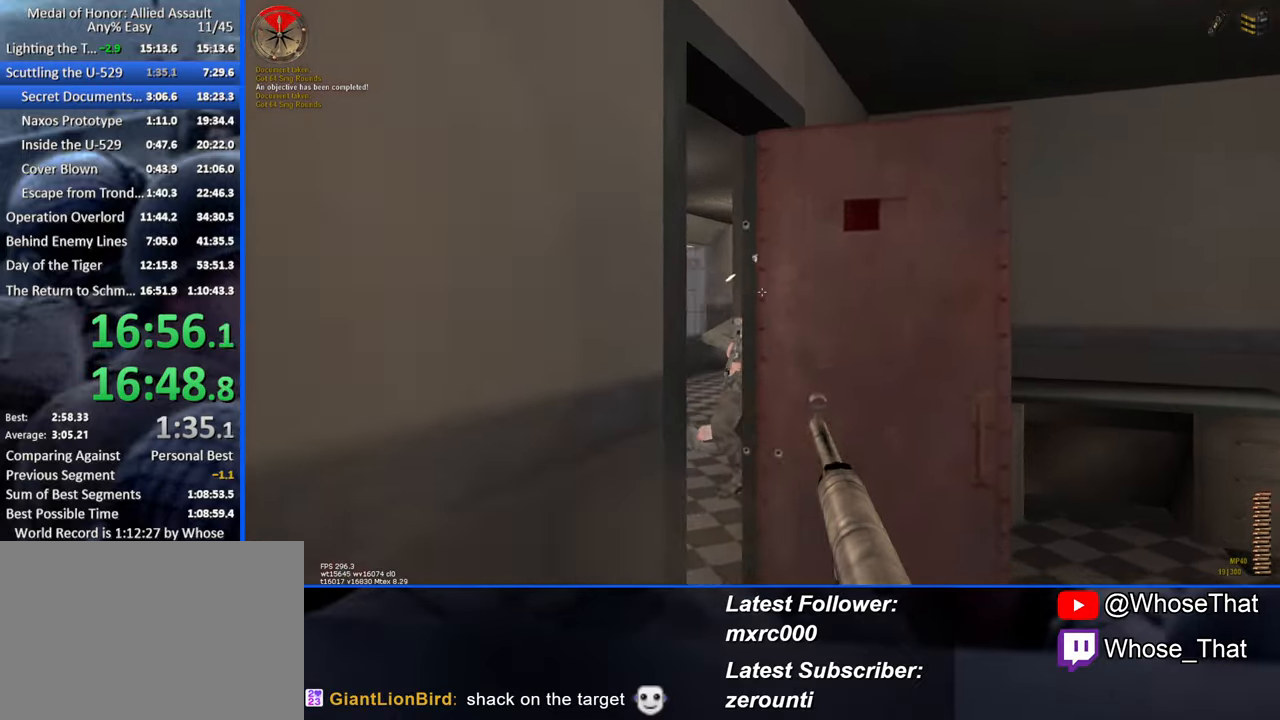
{"keys": ["a", "w"], "events": [[100, "d", "up"], [484, "a", "down"]]}
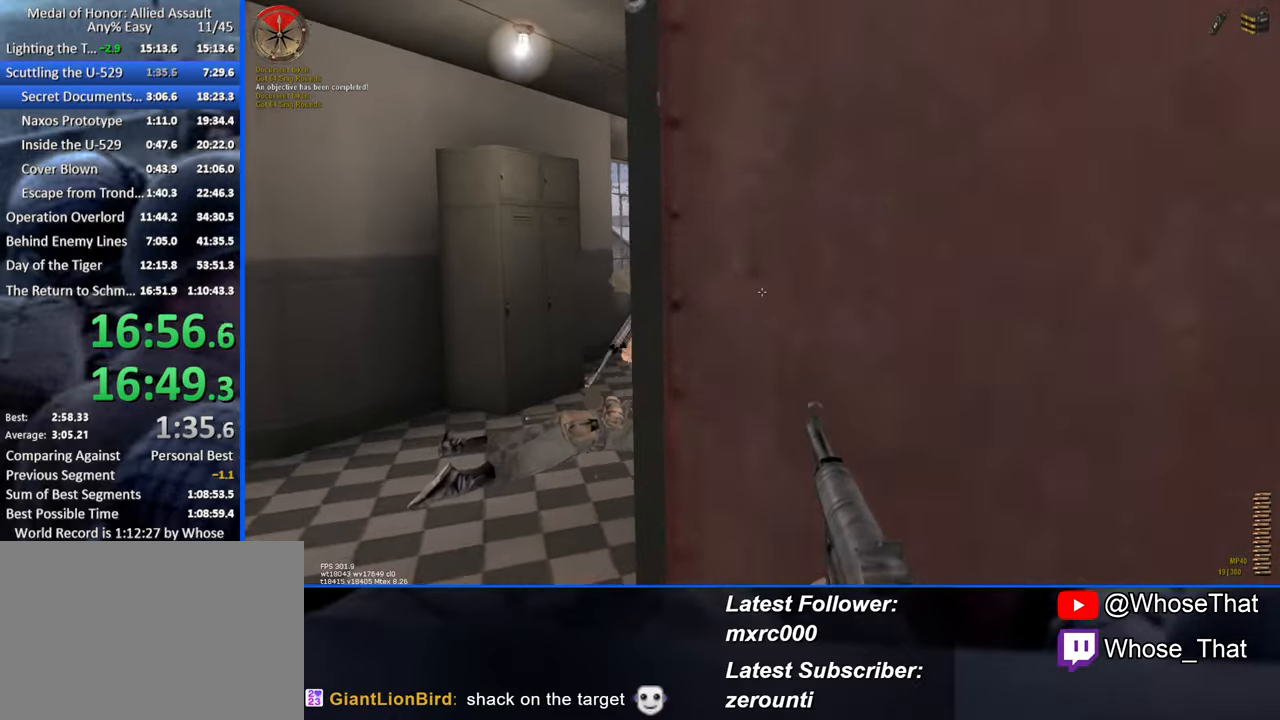
{"keys": ["a", "w"], "events": []}
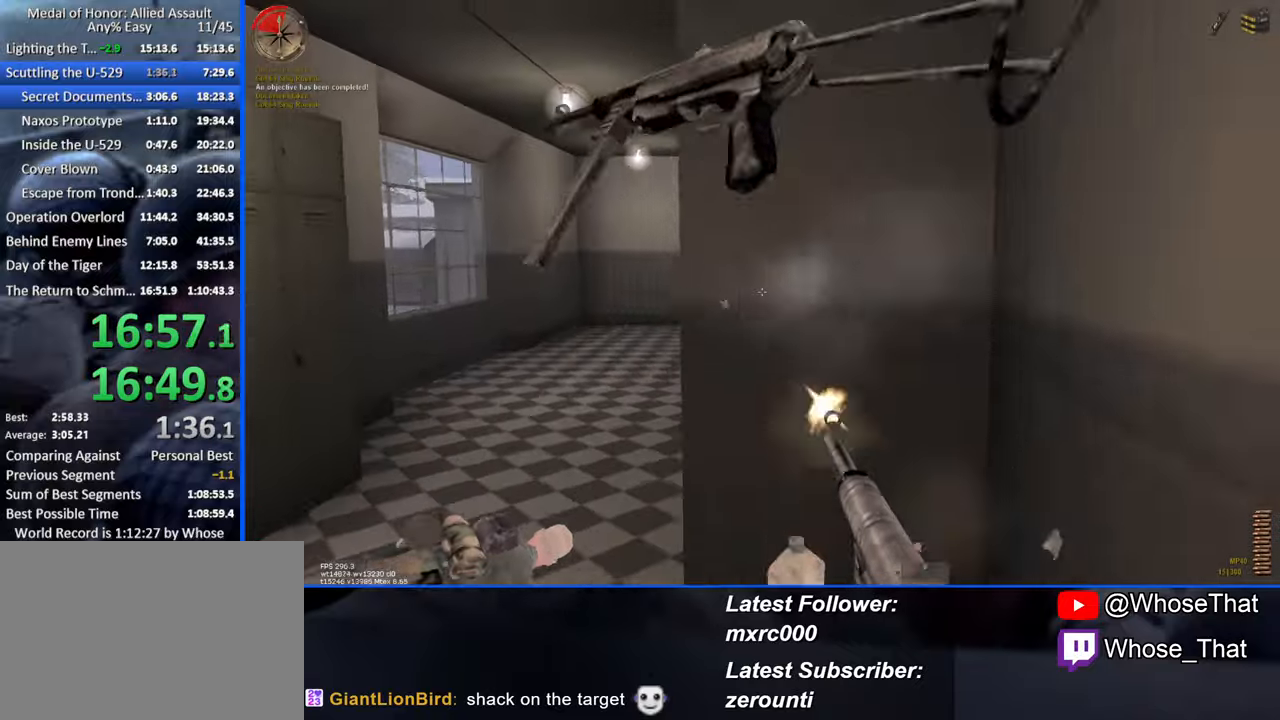
{"keys": ["w"], "events": [[416, "a", "up"]]}
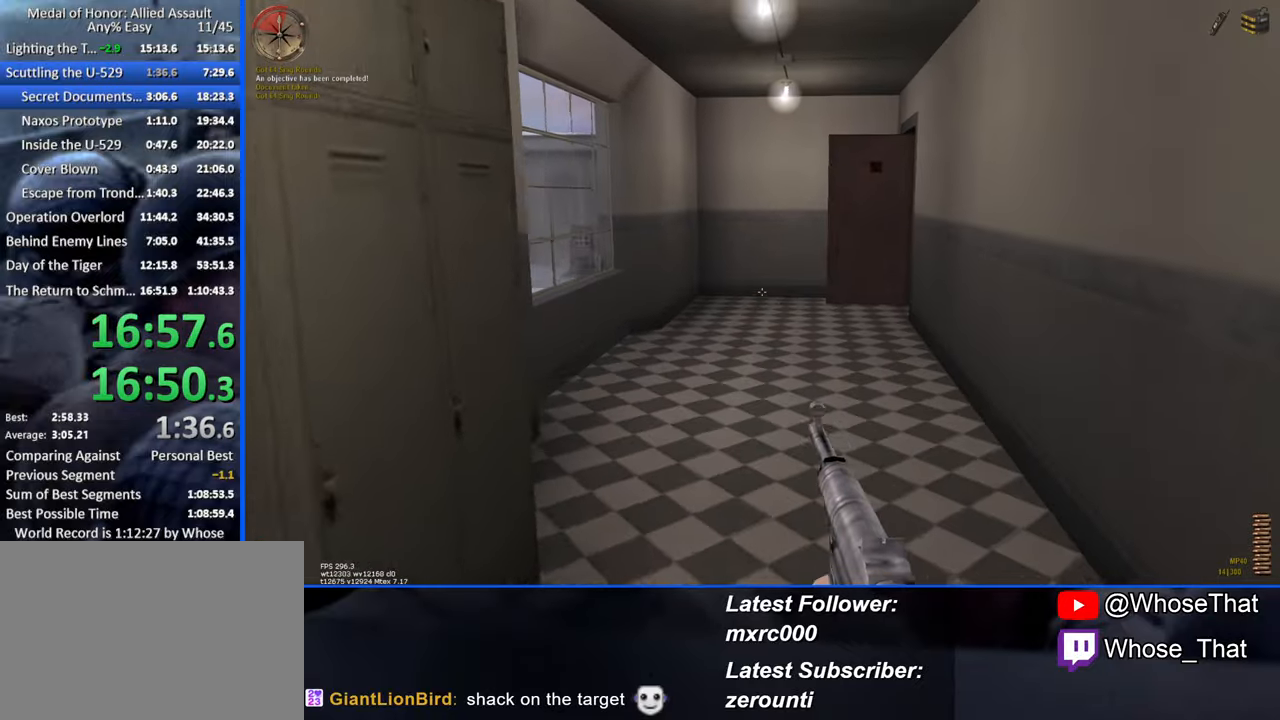
{"keys": ["w"], "events": []}
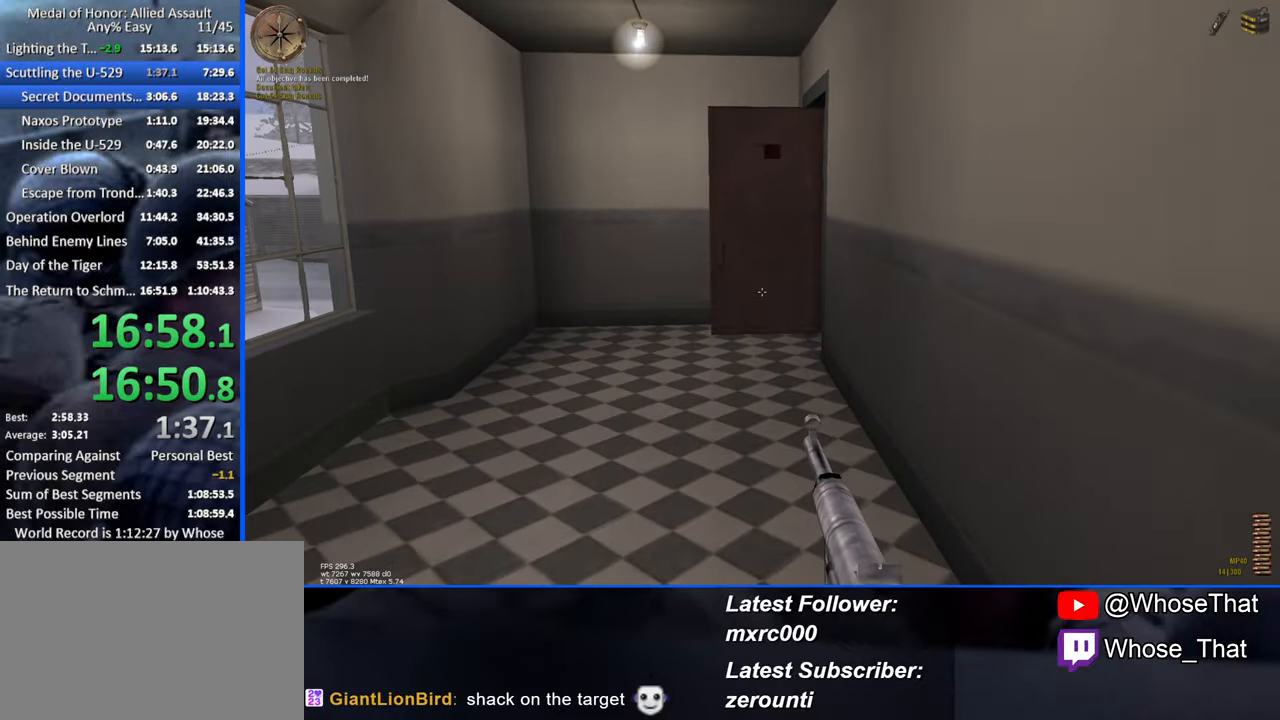
{"keys": ["w"], "events": []}
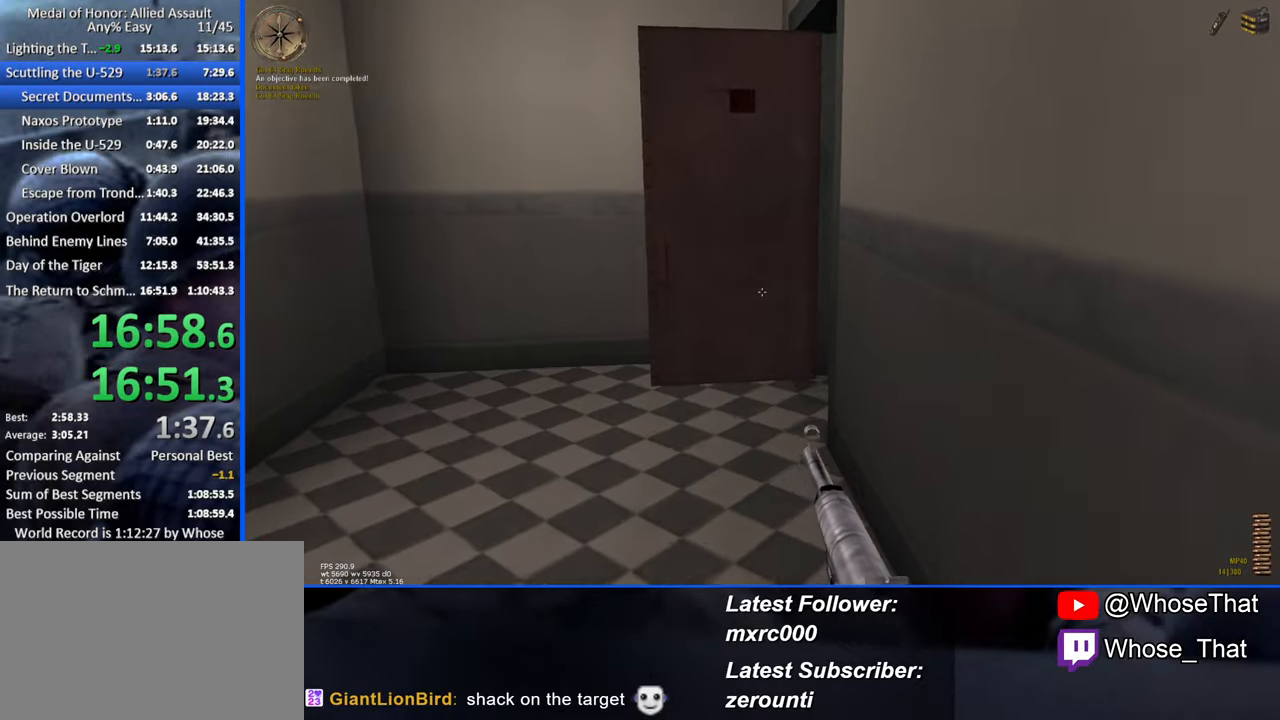
{"keys": ["a", "w"], "events": [[50, "a", "down"]]}
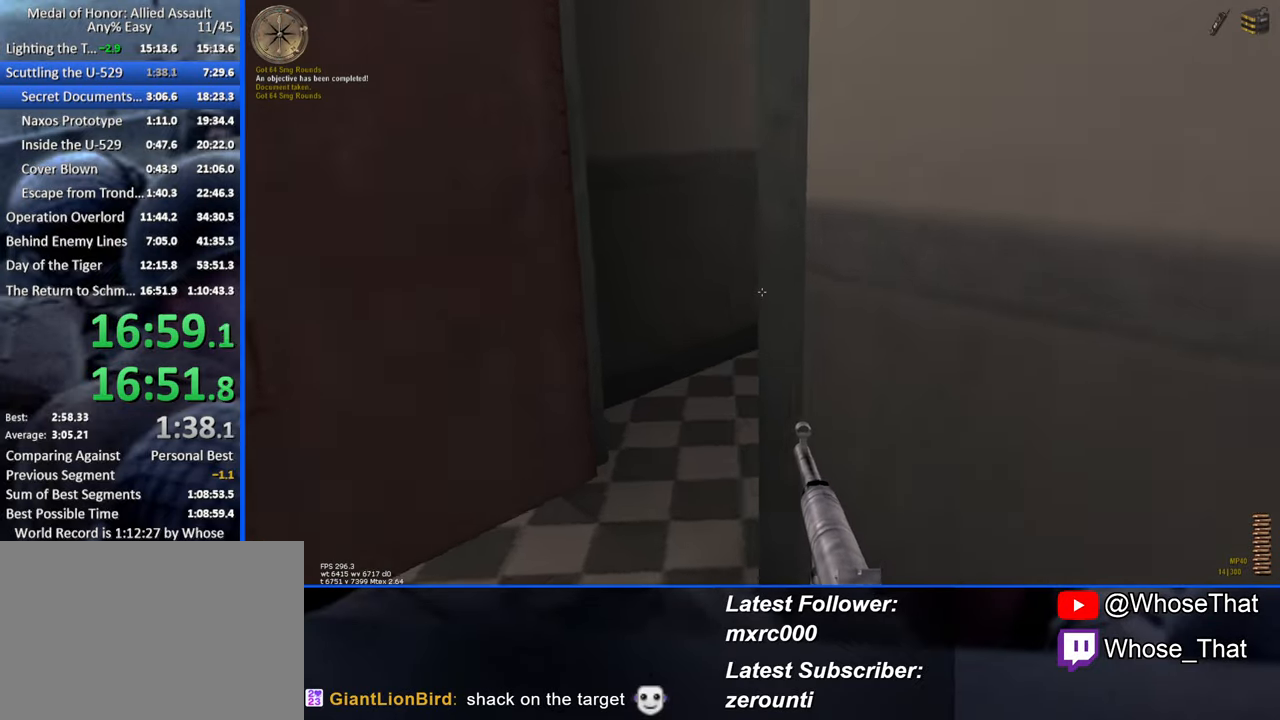
{"keys": ["w"], "events": [[483, "a", "up"]]}
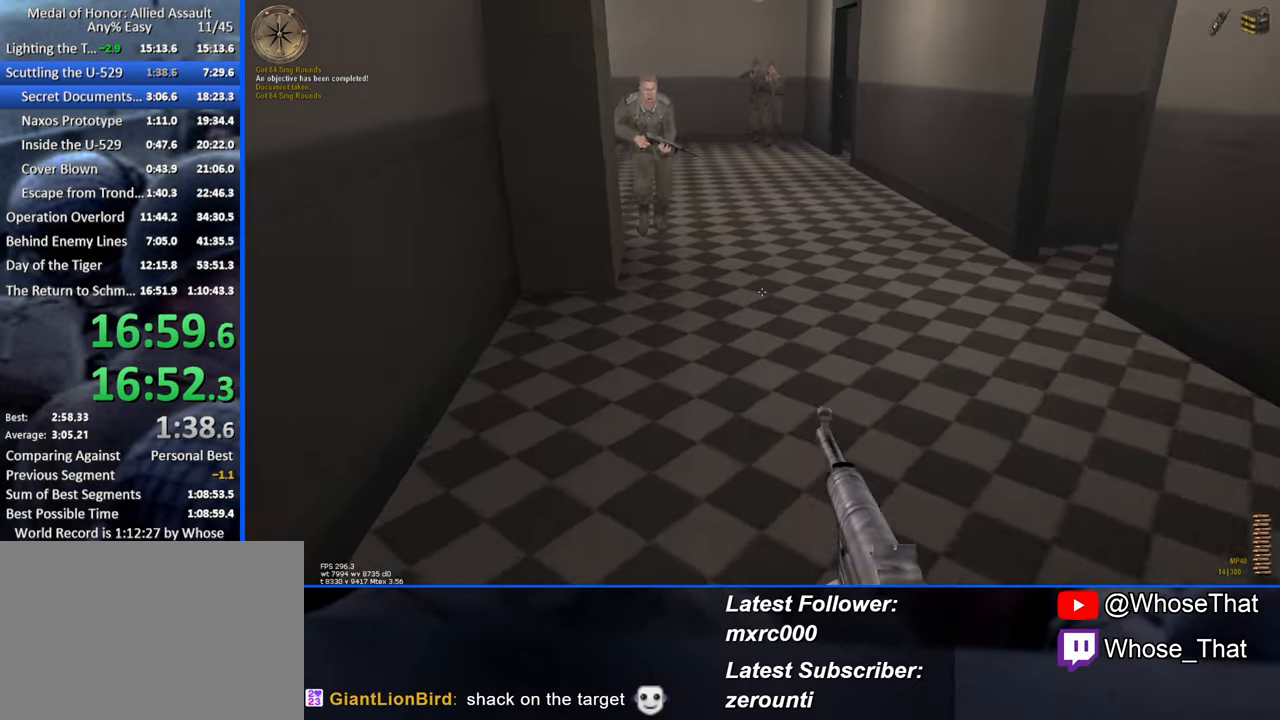
{"keys": ["w"], "events": []}
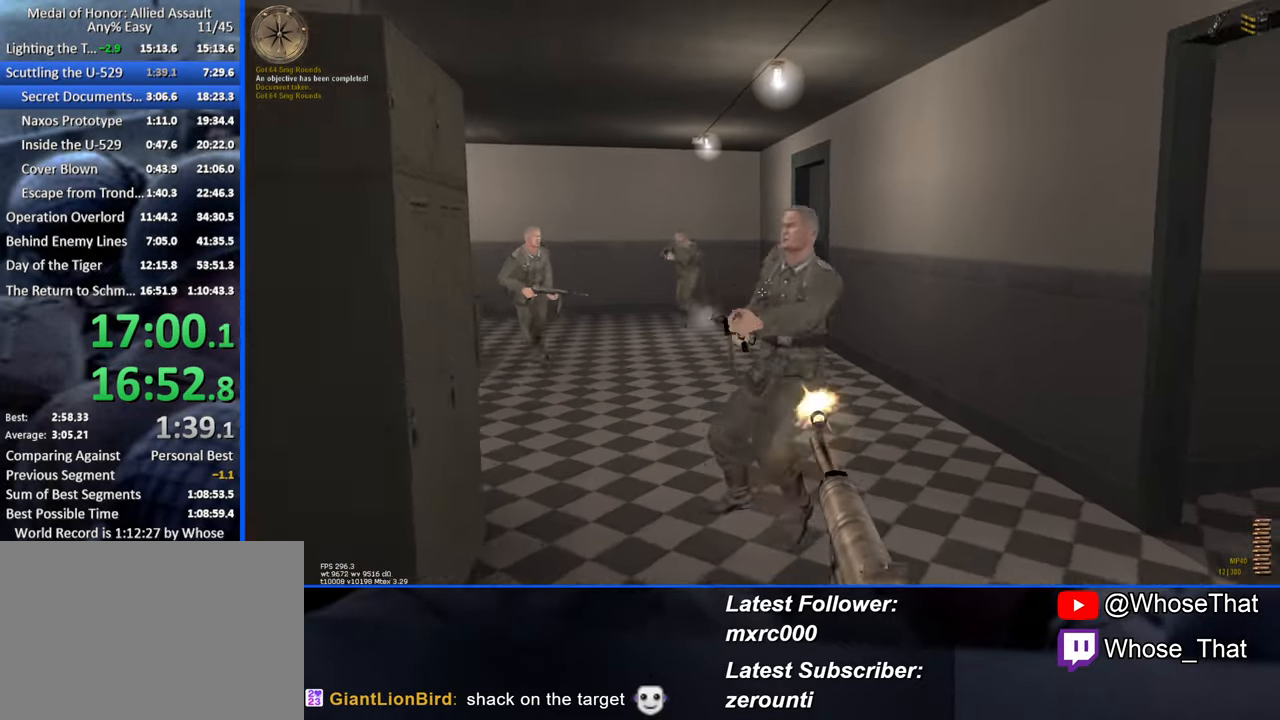
{"keys": ["w"], "events": [[83, "a", "down"], [233, "a", "up"]]}
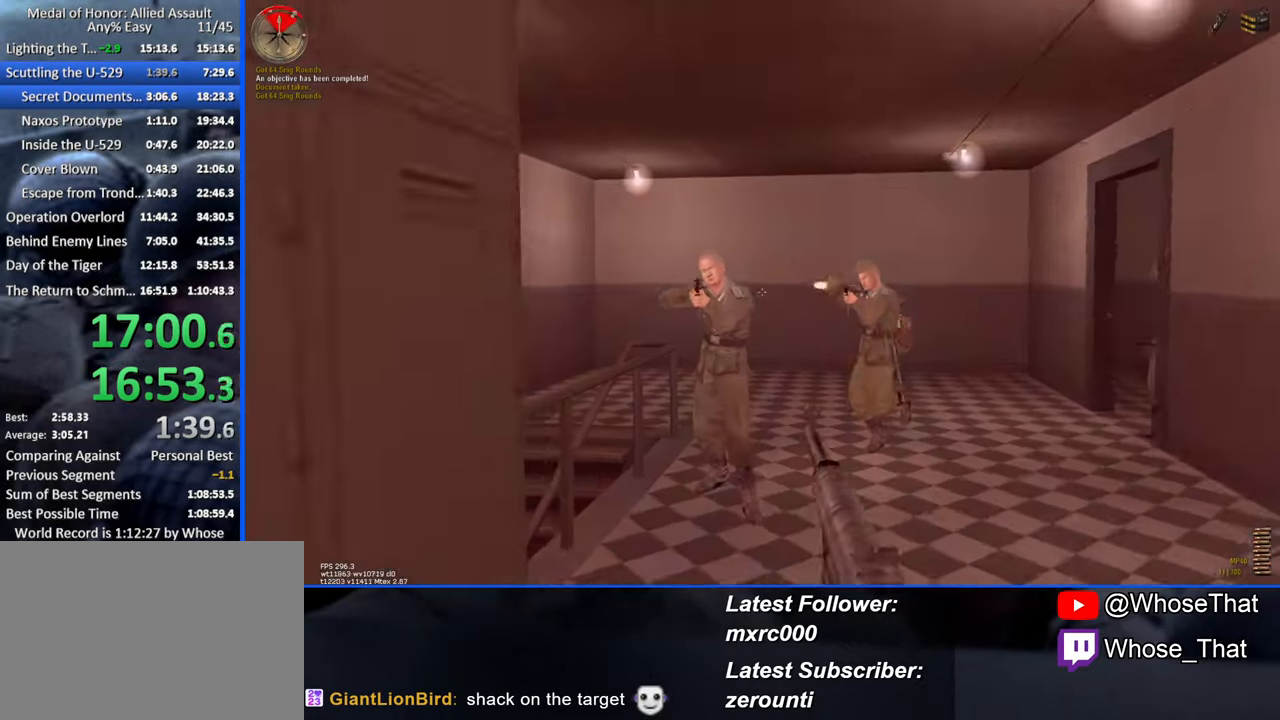
{"keys": ["w"], "events": [[66, "d", "down"], [333, "d", "up"], [383, "a", "down"], [433, "a", "up"]]}
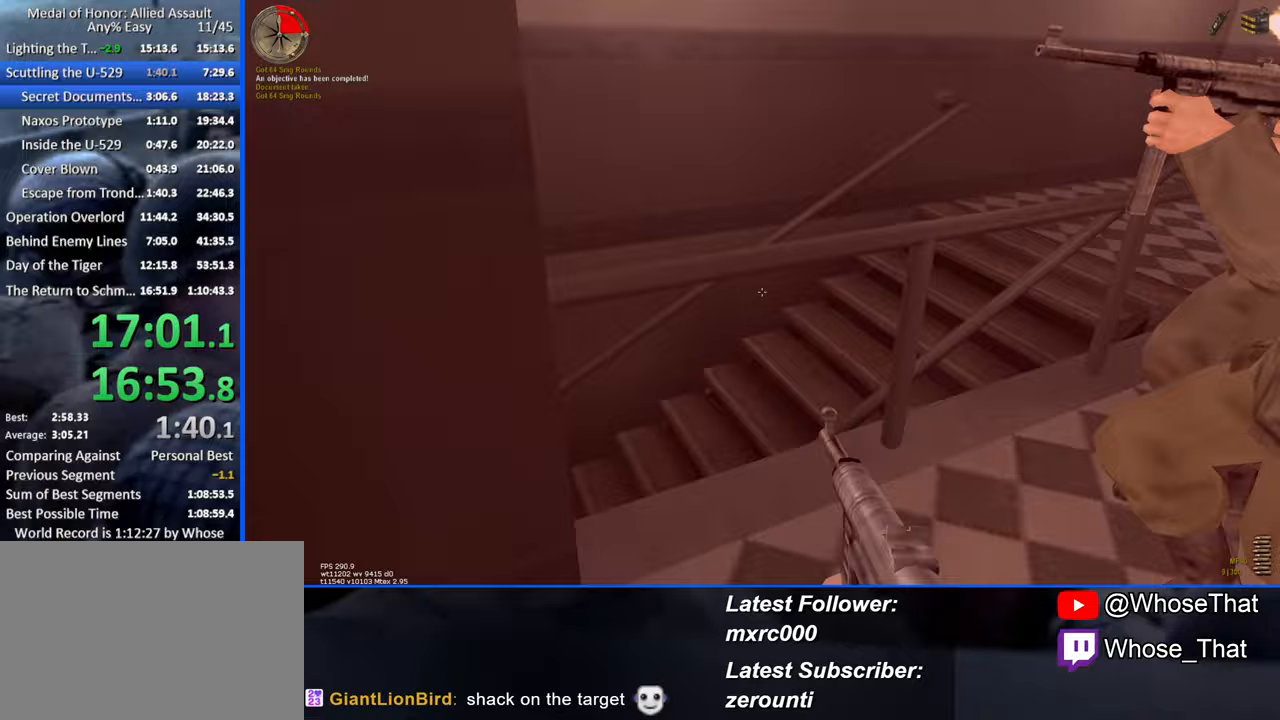
{"keys": ["w"], "events": [[367, "space", "down"], [500, "space", "up"]]}
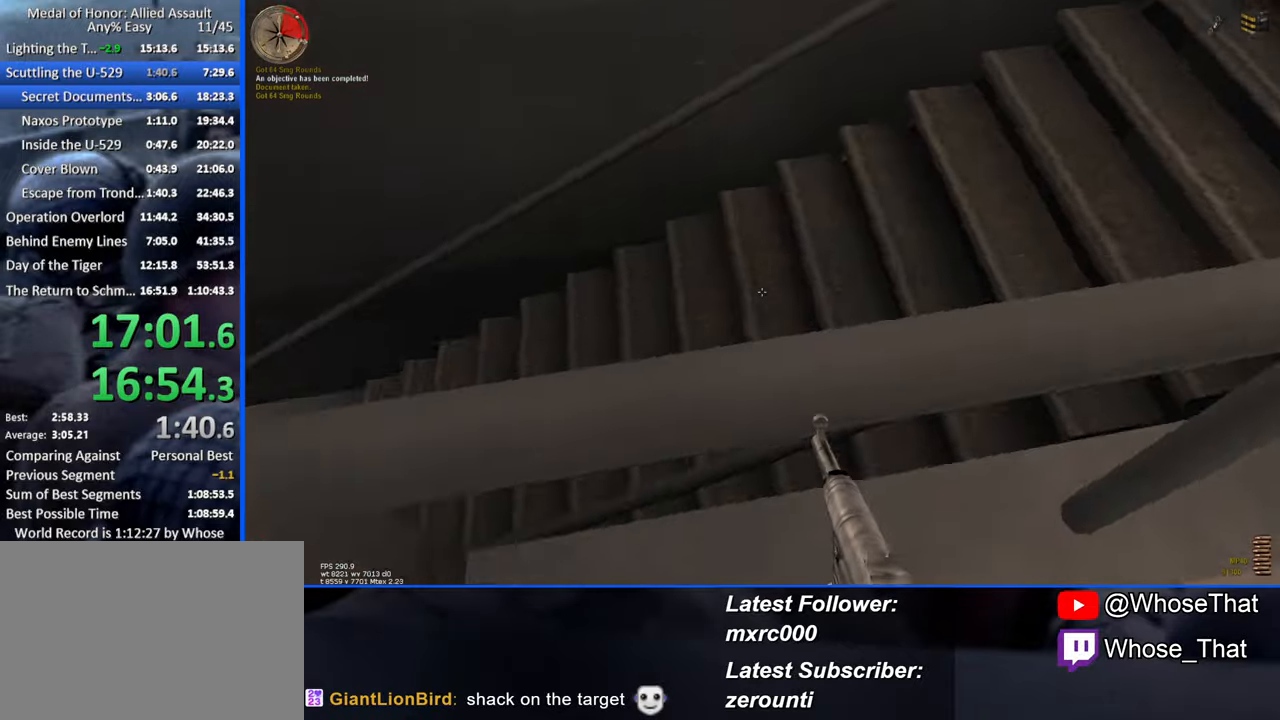
{"keys": ["d", "w"], "events": [[467, "d", "down"]]}
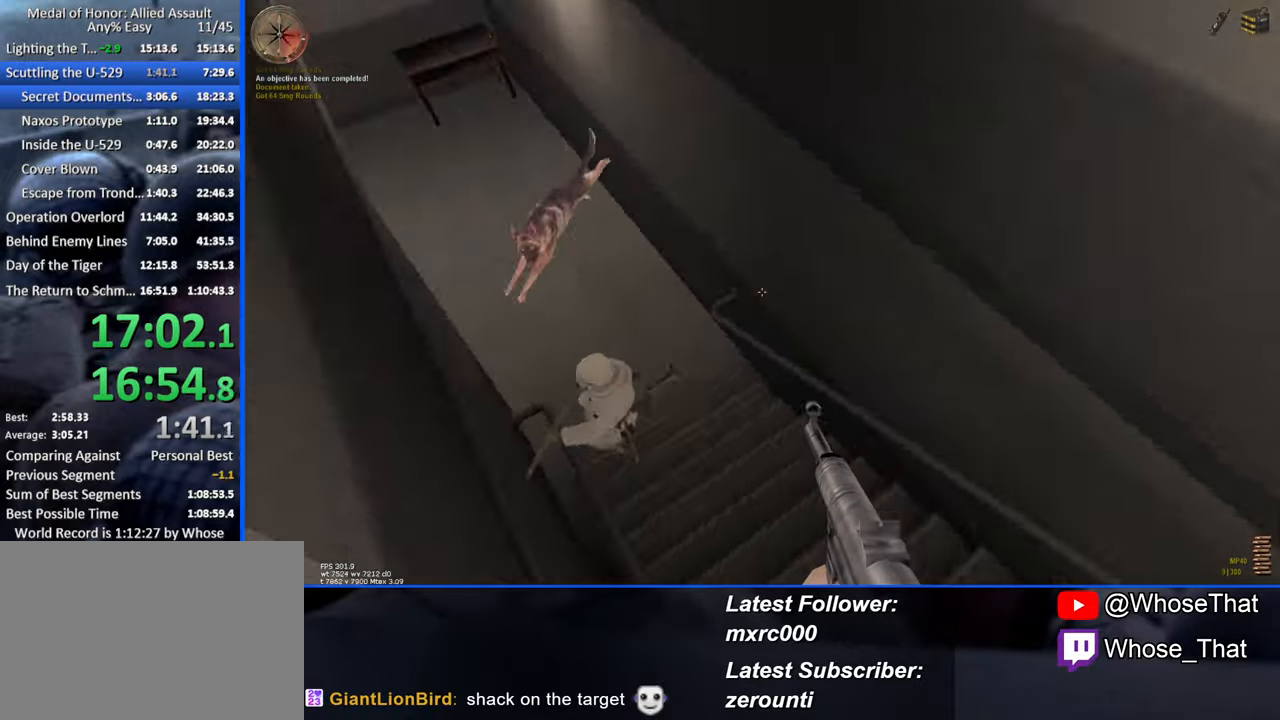
{"keys": ["w"], "events": [[250, "d", "up"]]}
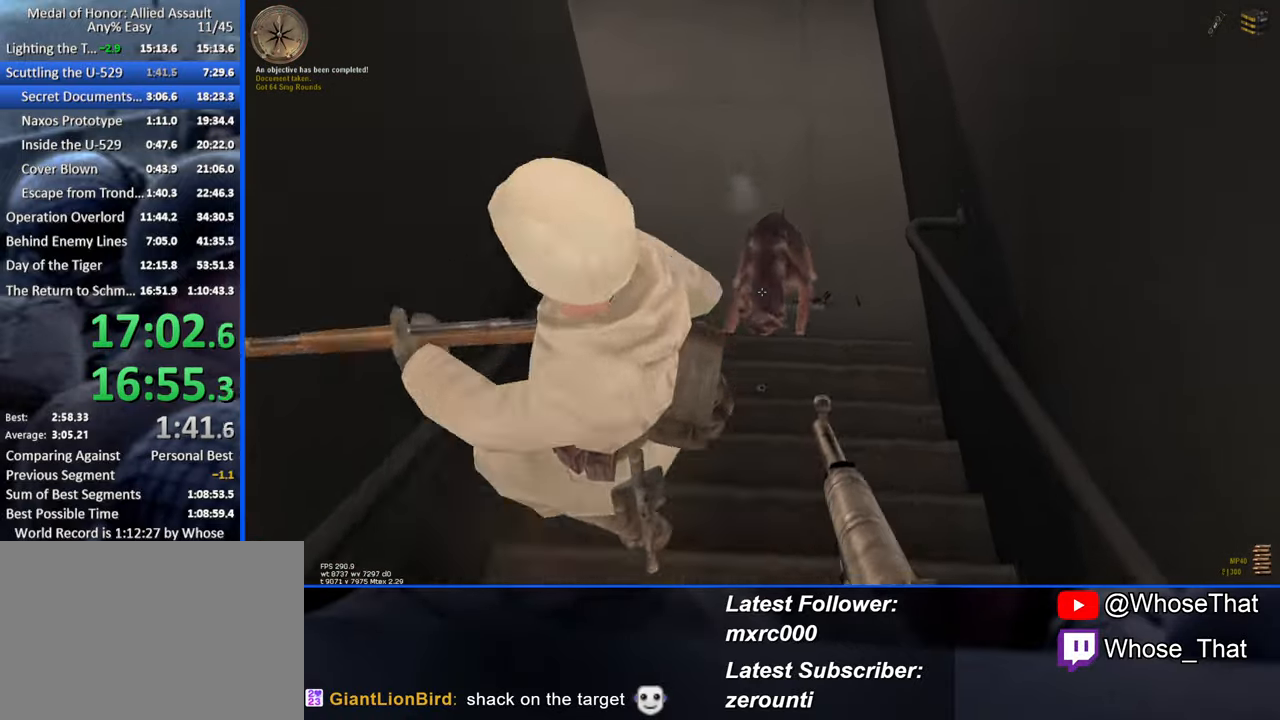
{"keys": ["d", "w"], "events": [[167, "d", "down"]]}
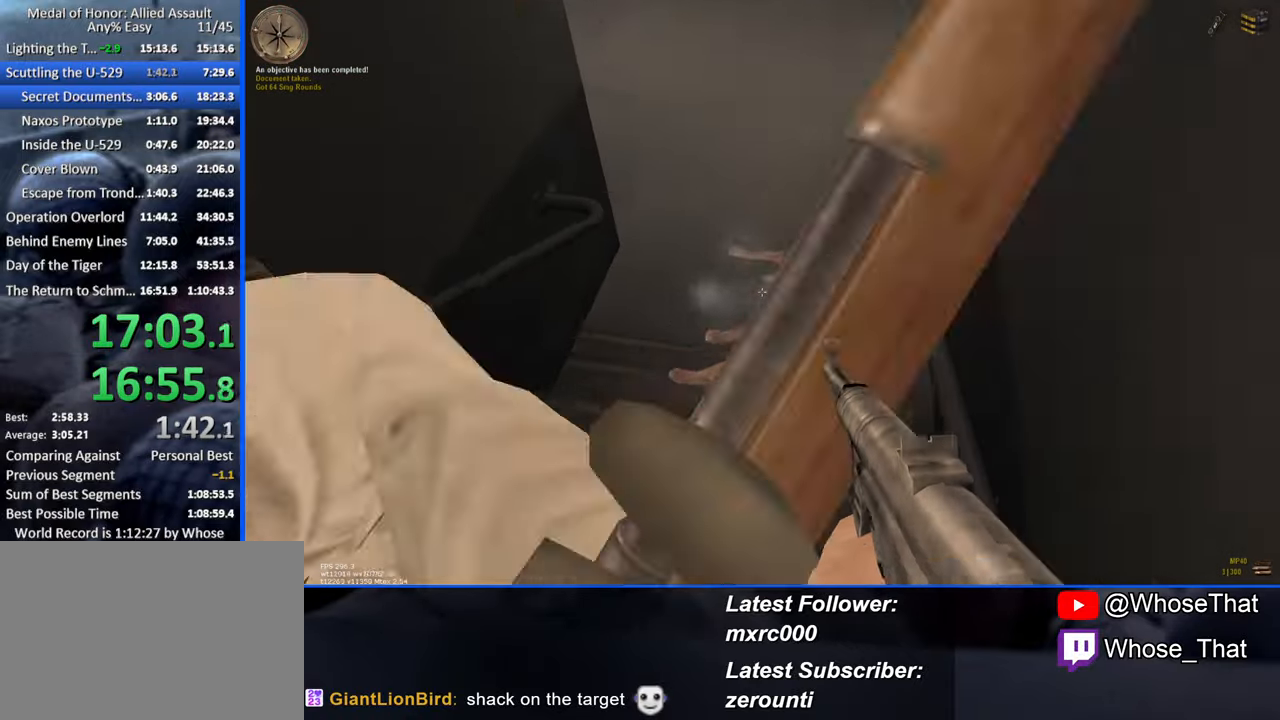
{"keys": ["d", "s"], "events": [[283, "w", "up"], [467, "s", "down"]]}
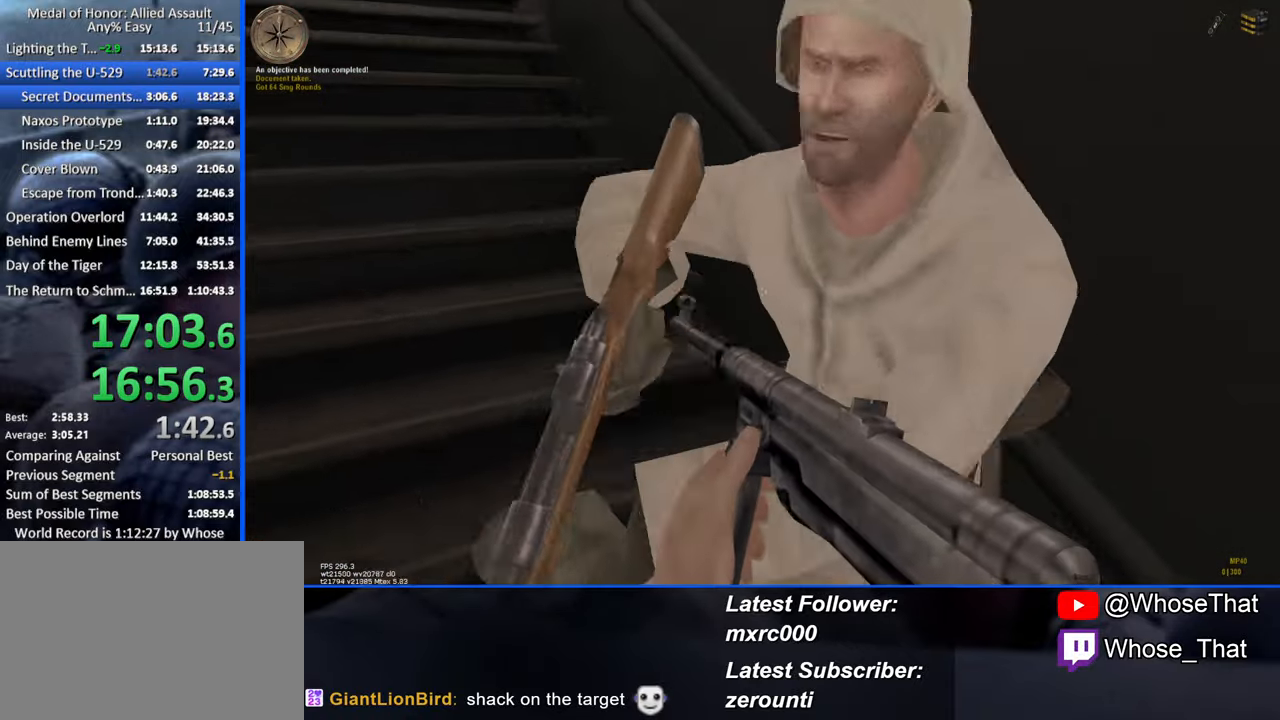
{"keys": ["w"], "events": [[250, "s", "up"], [350, "w", "down"], [433, "d", "up"]]}
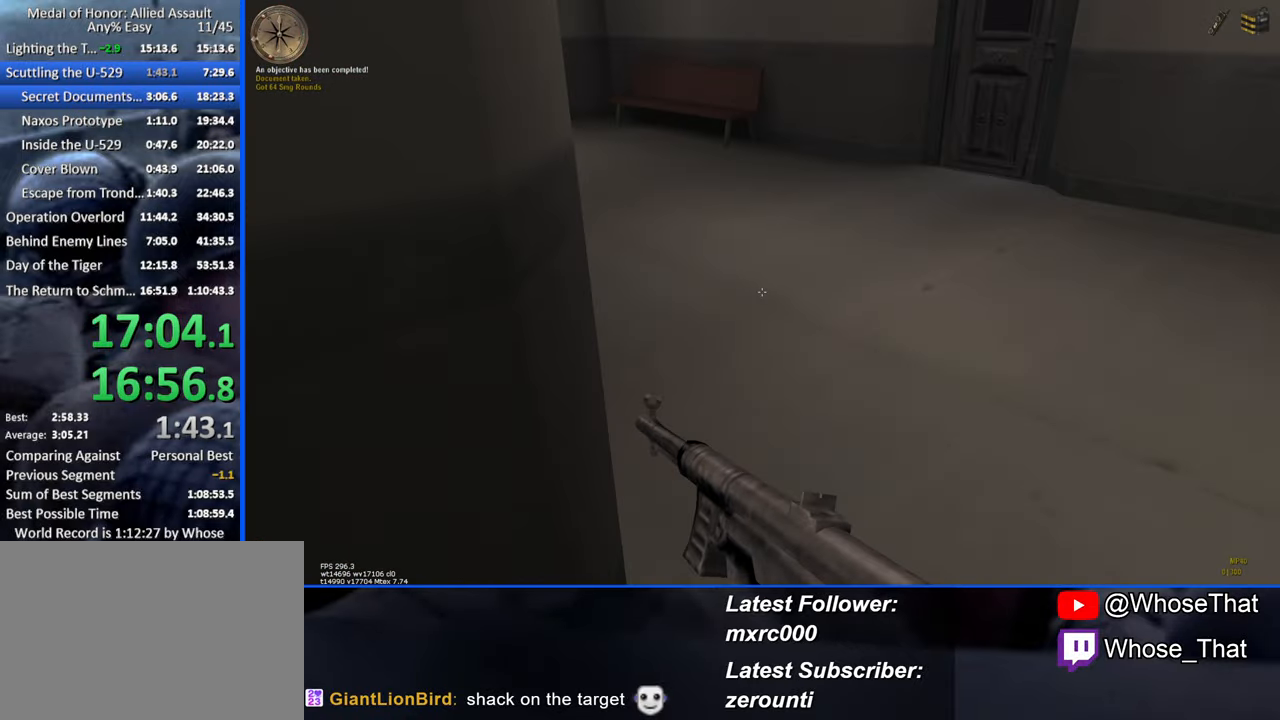
{"keys": ["w"], "events": []}
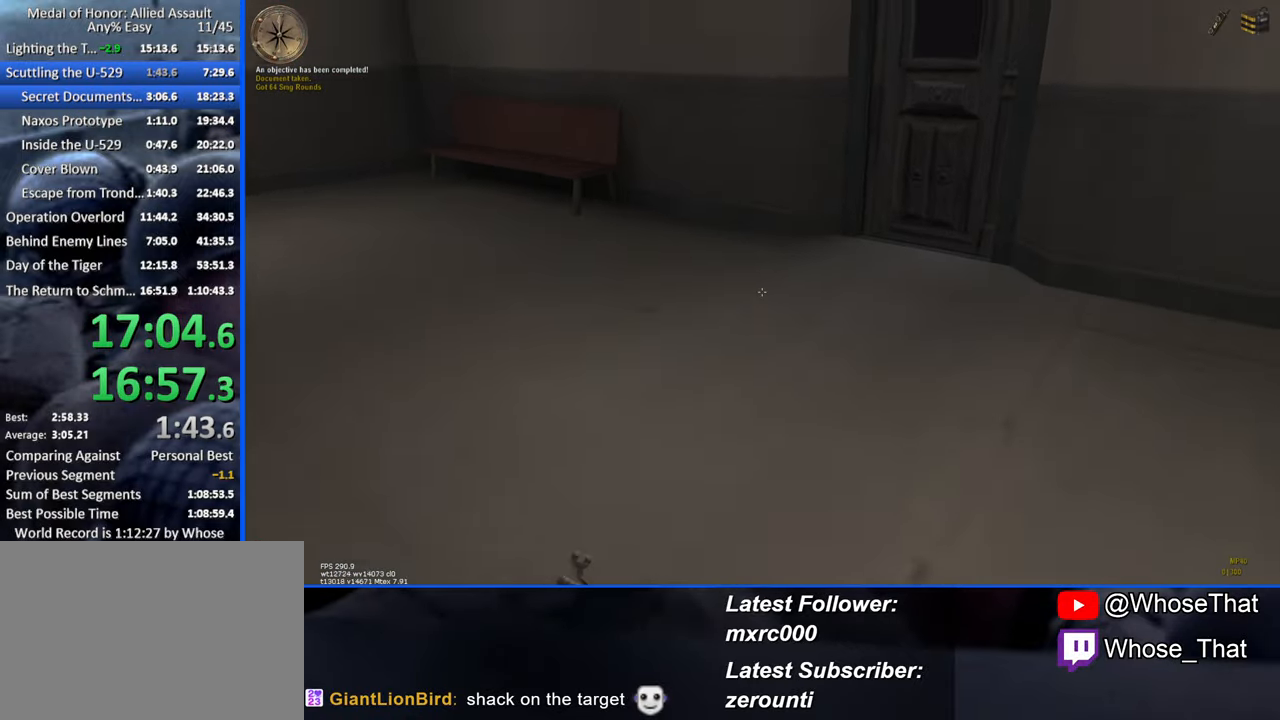
{"keys": ["w"], "events": []}
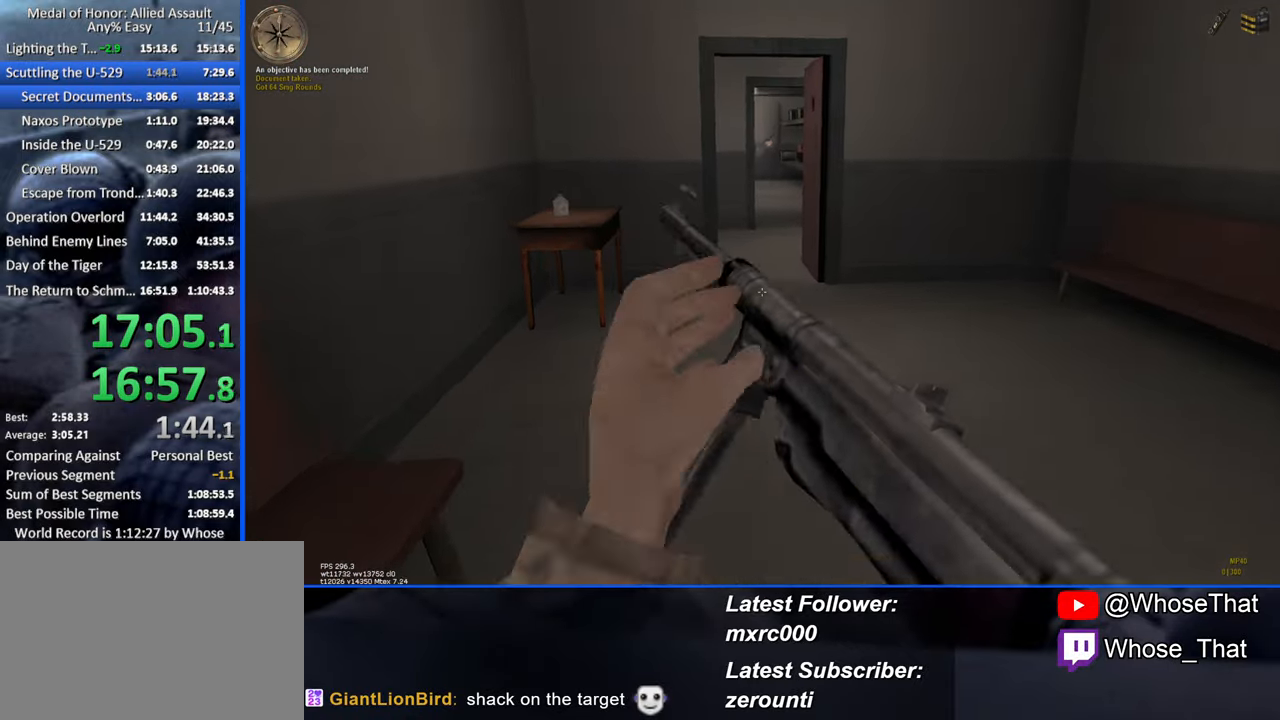
{"keys": ["w"], "events": []}